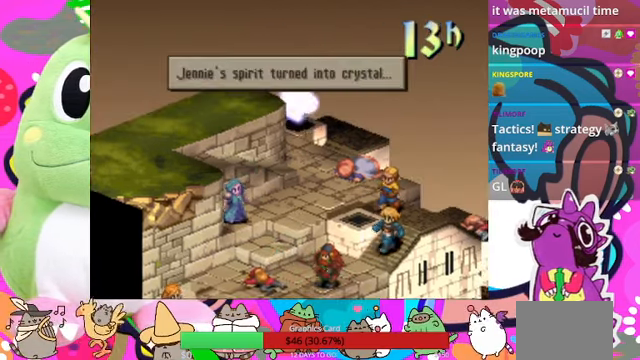
Gameplay with a controller (PlayStation layout); each line is a JSON object with the inputs held at the frame after it. "events" lists button and stick changes between this image and that frame as [ms after this image, input, new state], when the widget could be followed in between. Not read: L3 R3 left_stick right_stick.
{"buttons": [], "events": [[233, "CIRCLE", "down"], [367, "CIRCLE", "up"]]}
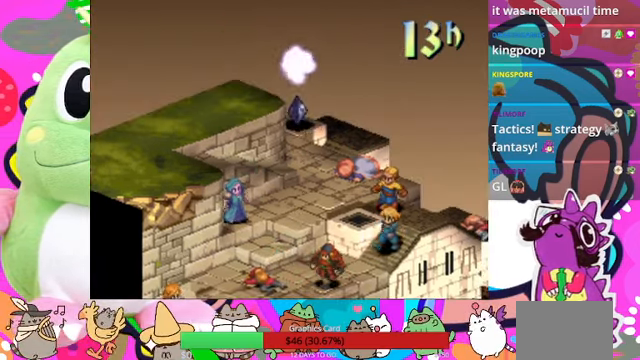
{"buttons": [], "events": []}
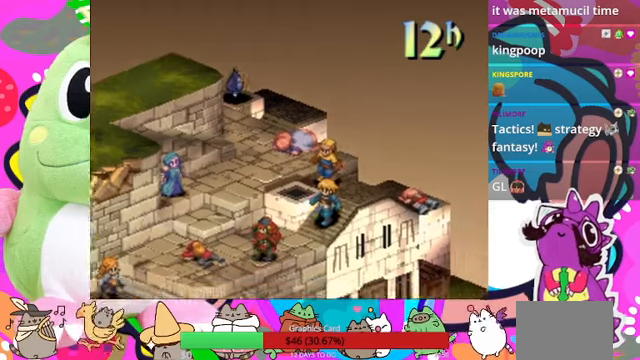
{"buttons": [], "events": []}
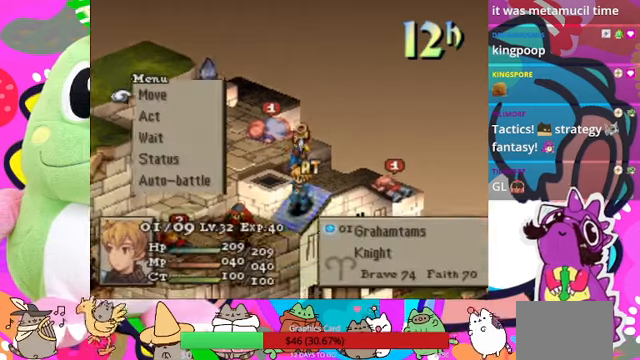
{"buttons": [], "events": []}
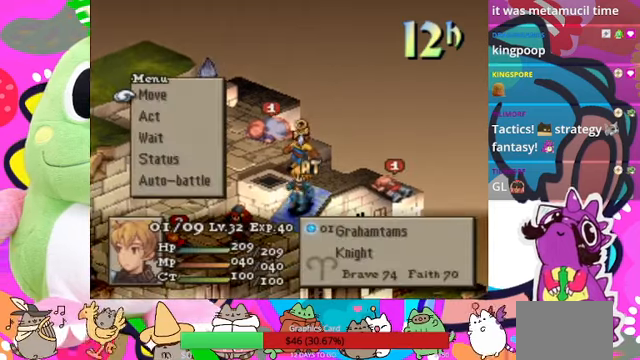
{"buttons": [], "events": [[300, "CIRCLE", "down"], [366, "CIRCLE", "up"], [433, "CIRCLE", "down"], [500, "CIRCLE", "up"]]}
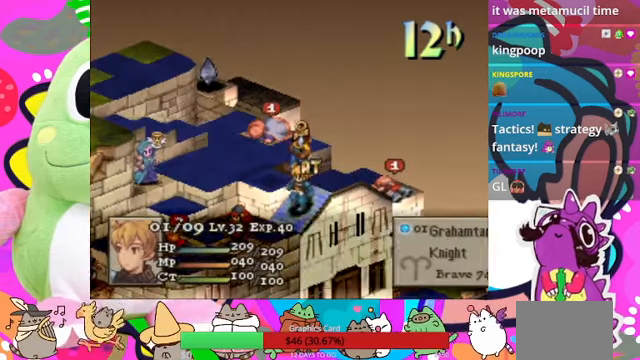
{"buttons": [], "events": []}
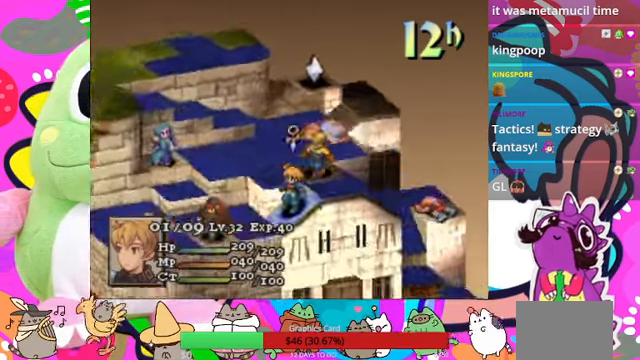
{"buttons": [], "events": [[400, "DPAD_UP", "down"], [466, "DPAD_UP", "up"]]}
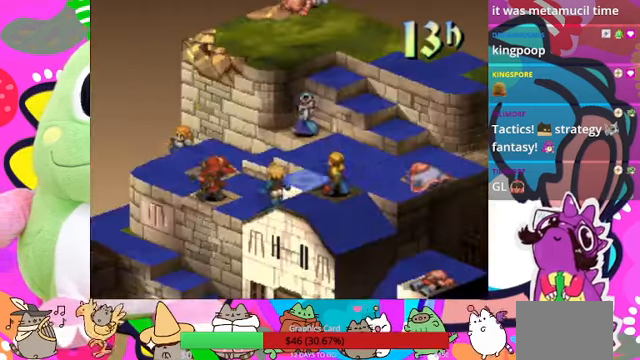
{"buttons": [], "events": [[66, "DPAD_UP", "down"], [133, "DPAD_UP", "up"], [366, "DPAD_LEFT", "down"], [433, "DPAD_LEFT", "up"]]}
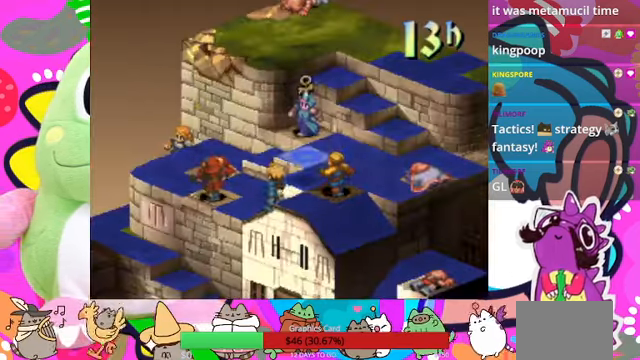
{"buttons": ["CIRCLE"], "events": [[66, "DPAD_UP", "down"], [166, "DPAD_UP", "up"], [433, "CIRCLE", "down"]]}
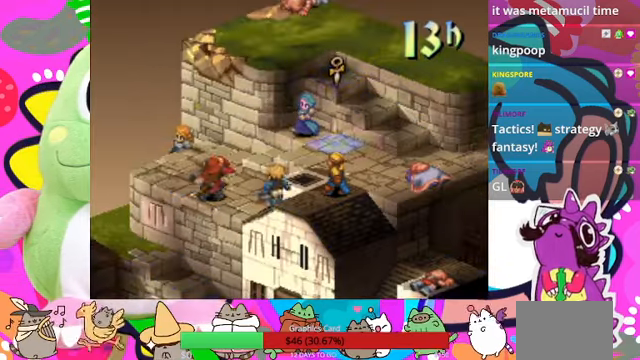
{"buttons": [], "events": [[33, "CIRCLE", "up"]]}
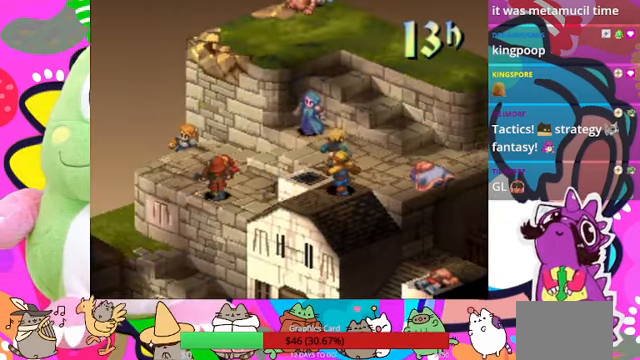
{"buttons": [], "events": []}
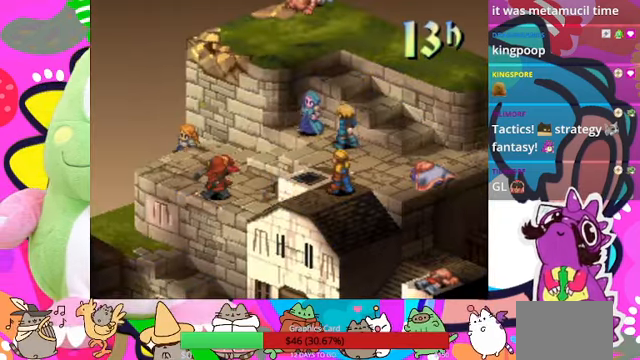
{"buttons": [], "events": [[333, "CIRCLE", "down"], [500, "CIRCLE", "up"]]}
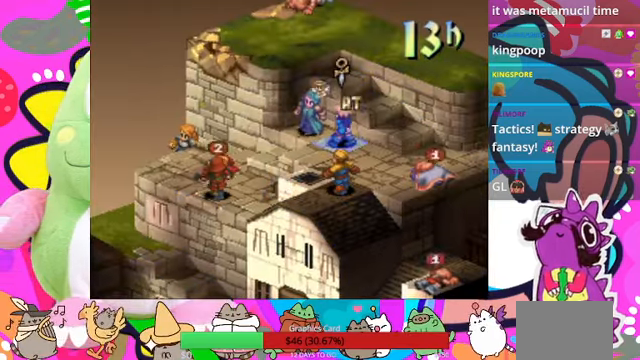
{"buttons": [], "events": []}
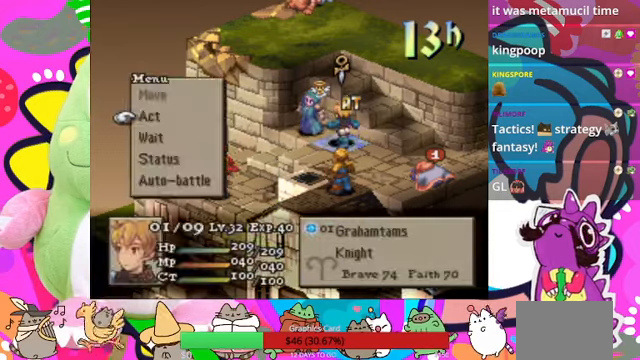
{"buttons": ["CIRCLE"], "events": [[100, "CIRCLE", "down"], [234, "CIRCLE", "up"], [400, "CIRCLE", "down"]]}
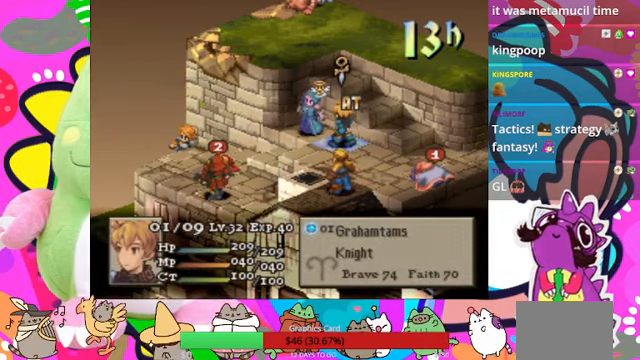
{"buttons": [], "events": [[34, "CIRCLE", "up"], [334, "CIRCLE", "down"], [434, "CIRCLE", "up"]]}
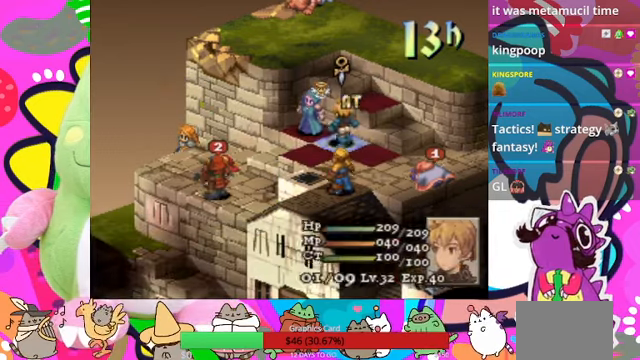
{"buttons": [], "events": [[67, "DPAD_LEFT", "down"], [167, "CIRCLE", "down"], [200, "DPAD_LEFT", "up"], [267, "CIRCLE", "up"]]}
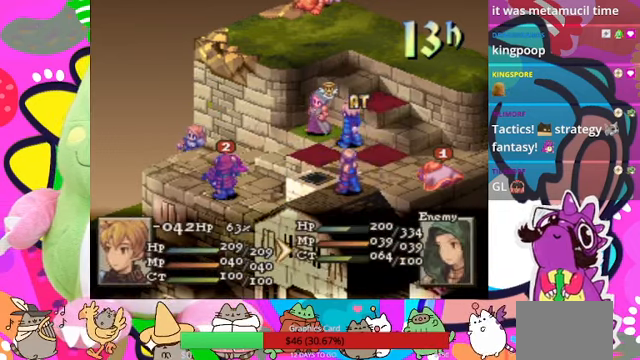
{"buttons": [], "events": []}
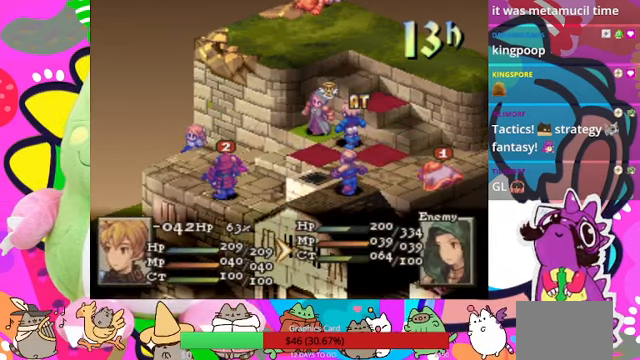
{"buttons": ["CIRCLE"], "events": [[167, "CIRCLE", "down"], [267, "CIRCLE", "up"], [334, "CIRCLE", "down"], [400, "CIRCLE", "up"], [467, "CIRCLE", "down"]]}
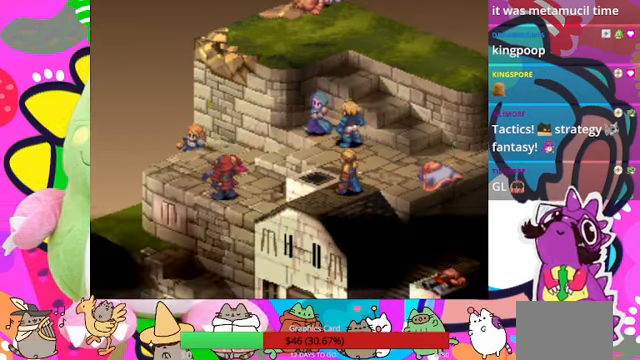
{"buttons": [], "events": [[34, "CIRCLE", "up"]]}
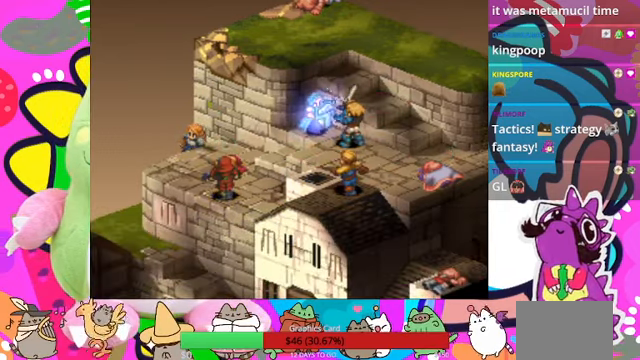
{"buttons": [], "events": []}
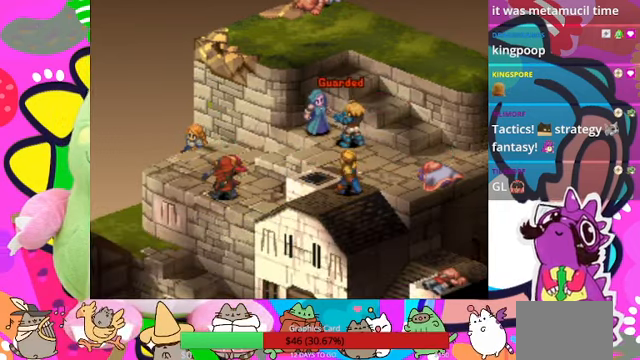
{"buttons": [], "events": []}
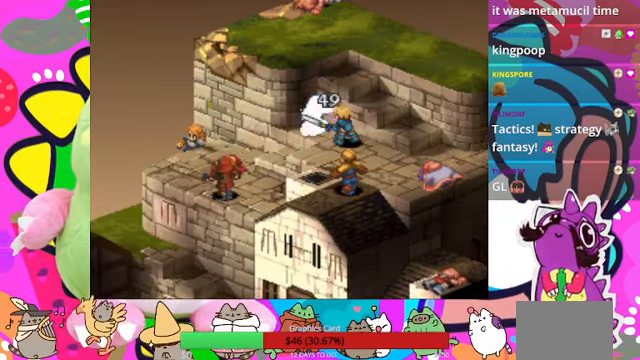
{"buttons": [], "events": []}
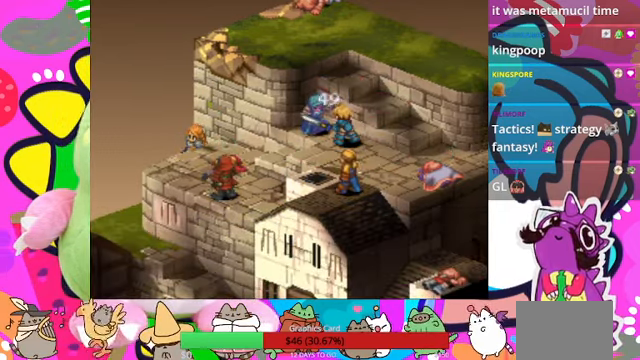
{"buttons": [], "events": []}
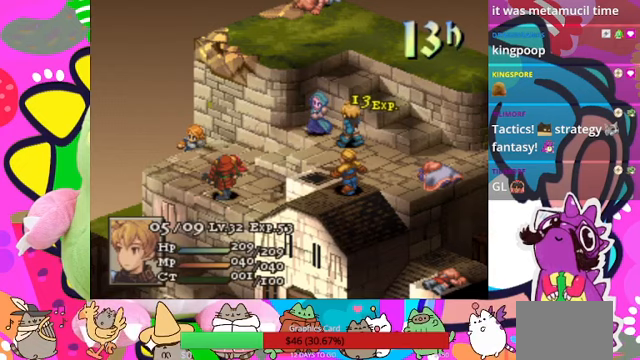
{"buttons": [], "events": []}
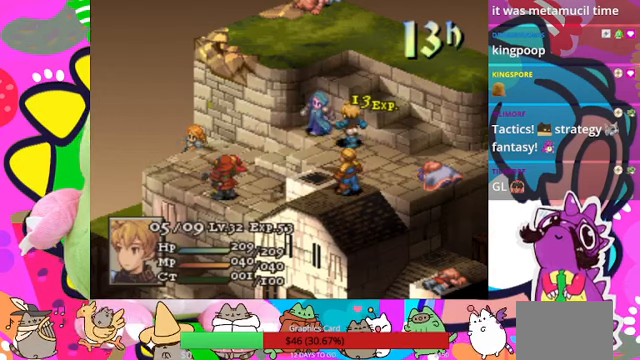
{"buttons": [], "events": []}
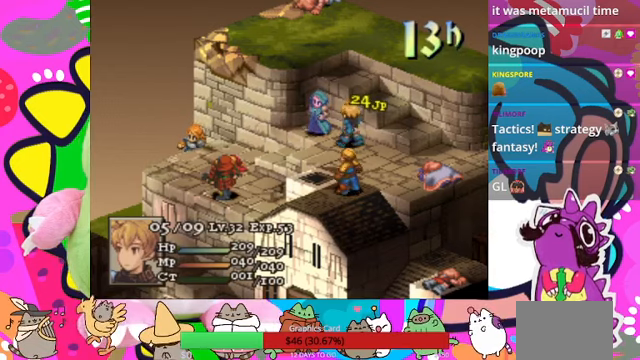
{"buttons": [], "events": []}
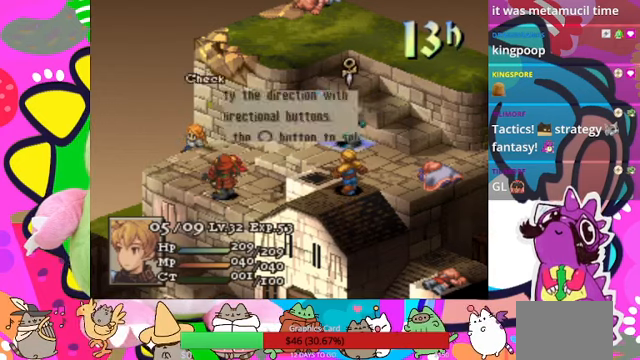
{"buttons": ["CIRCLE"], "events": [[267, "CIRCLE", "down"], [367, "CIRCLE", "up"], [433, "CIRCLE", "down"]]}
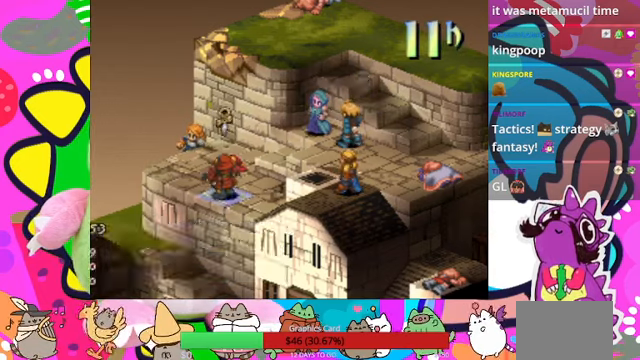
{"buttons": [], "events": [[33, "CIRCLE", "up"]]}
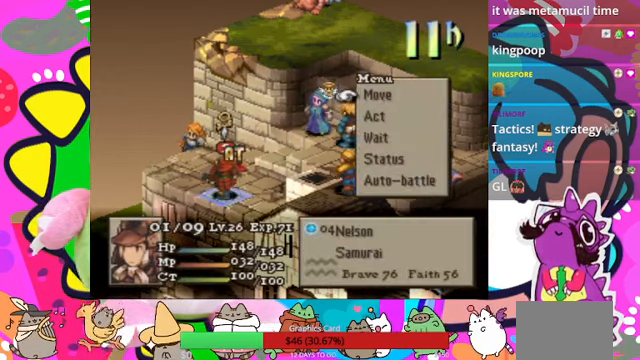
{"buttons": ["CIRCLE"], "events": [[433, "CIRCLE", "down"]]}
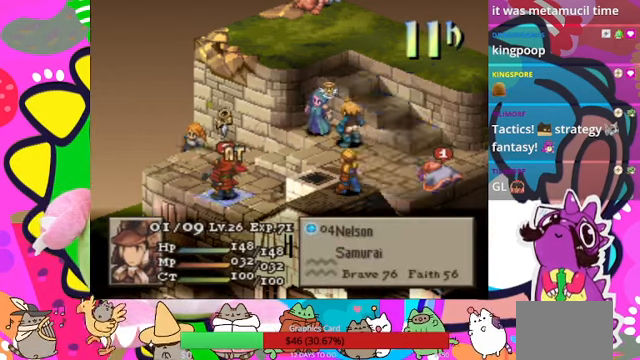
{"buttons": ["DPAD_UP"], "events": [[67, "CIRCLE", "up"], [100, "CIRCLE", "down"], [200, "CIRCLE", "up"], [333, "DPAD_UP", "down"], [433, "DPAD_UP", "up"], [467, "DPAD_UP", "down"]]}